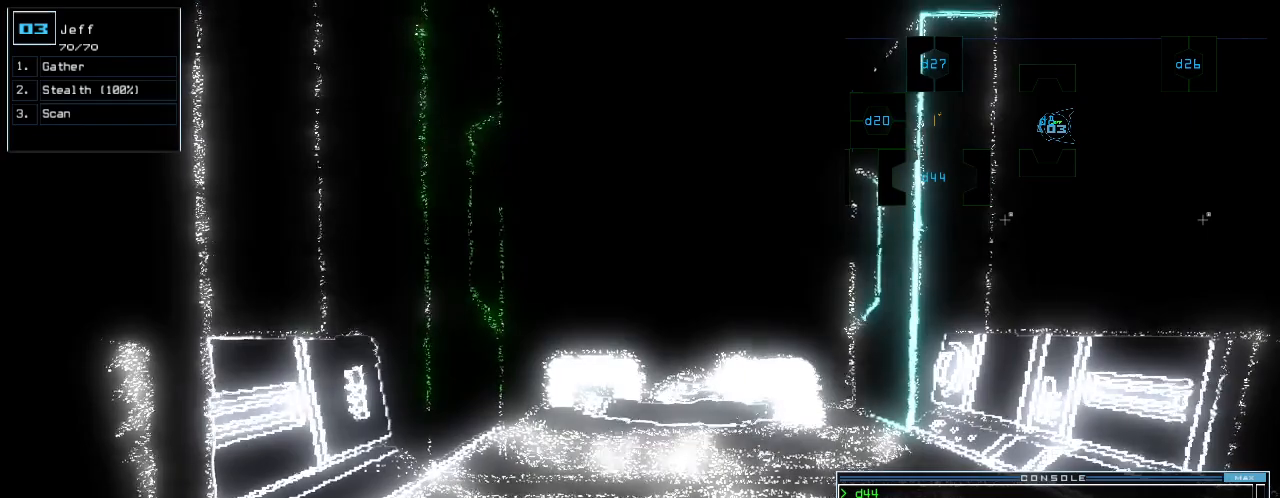
Gameplay with keyboard; each line is a JSON object with the keys held at the frame after it. "events" lists presses ("down") and releases ("up") of ".", "0", "1", "2", "3", "4", "5", "6", "7", "8", "9", "a", "b", "backspace", "c", "caps_lock", "comma", "ctrl_l", "ctrl_r", "d", "down", "e", "equals", "escape", "f", "g", "h", "i", "j", "k", "l", "left", "m", "minus", "n", "o", "p", "q", "quote", "r", "return", "right", "s", "semicolon", "shift_l", "shift_r", "space", "t", "tab", "tilde", "u", "up", "v", "w", "x", "y" and "z" between this image and that frame as [ms after this image, input, new state], when the widget could be followed in between. No other keys are recorded. Mouse input is not recorded. Not read: other_keys.
{"keys": [], "events": []}
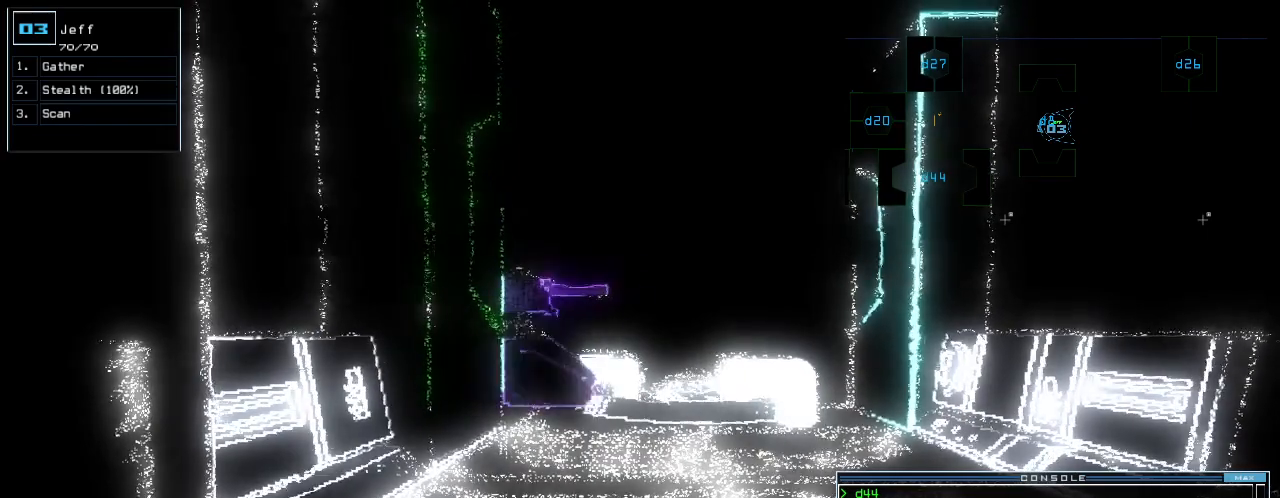
{"keys": ["down"]}
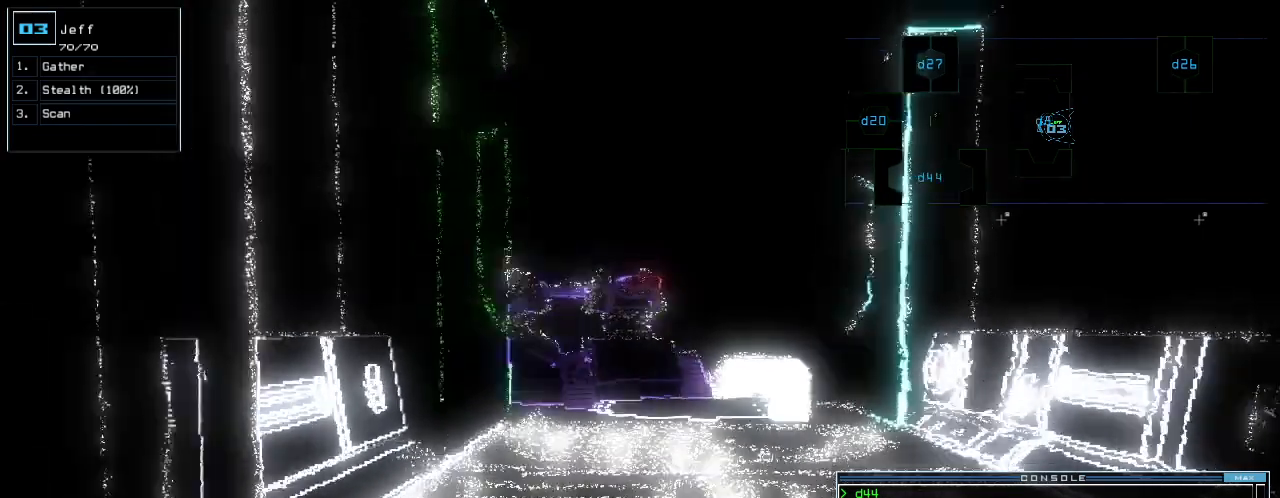
{"keys": [], "events": [[360, "down", "up"]]}
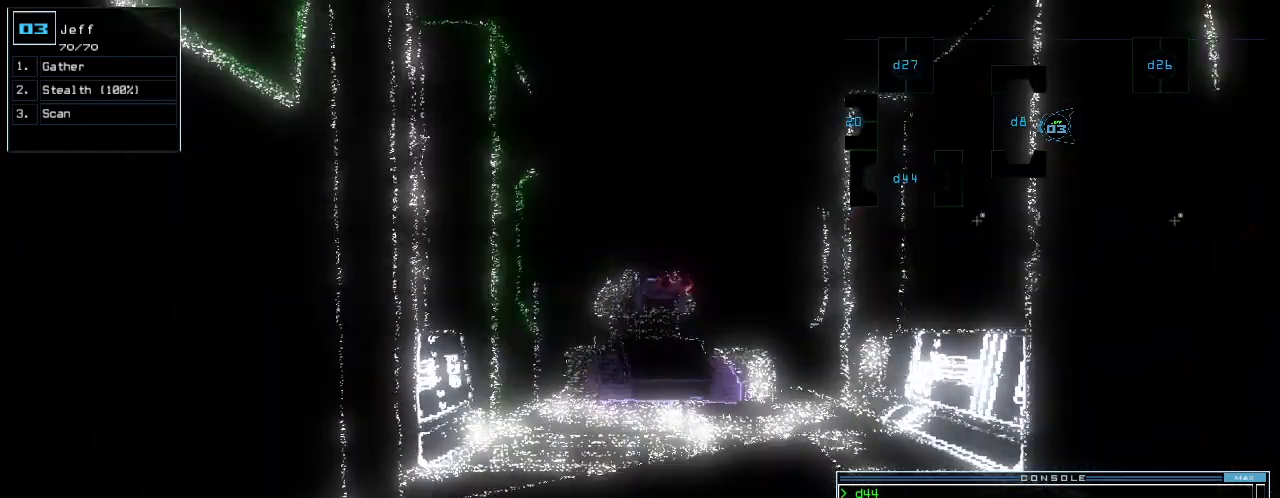
{"keys": [], "events": [[260, "down", "down"], [440, "down", "up"]]}
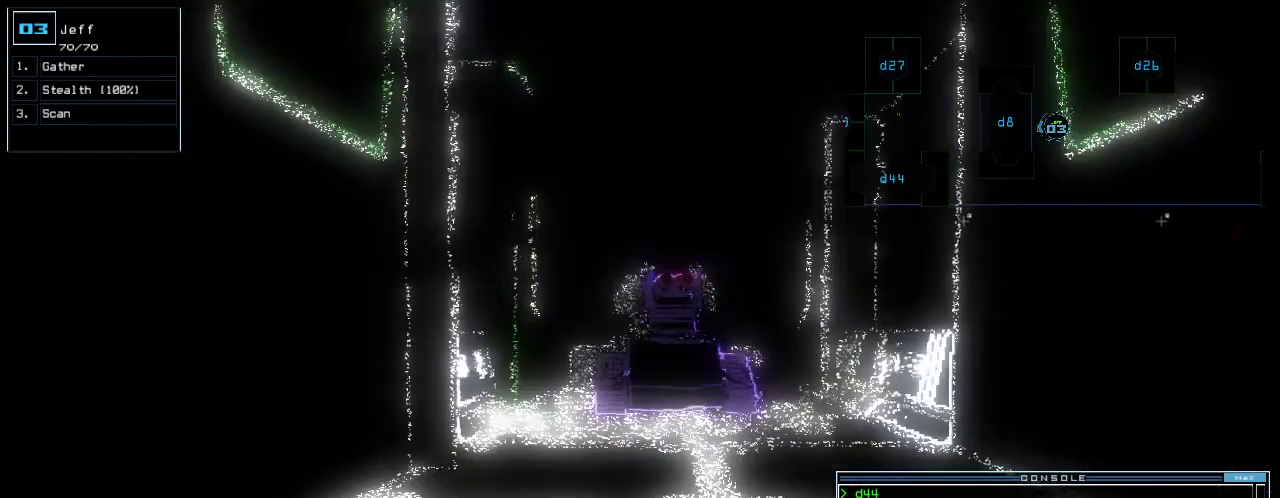
{"keys": [], "events": [[80, "return", "down"], [120, "return", "up"]]}
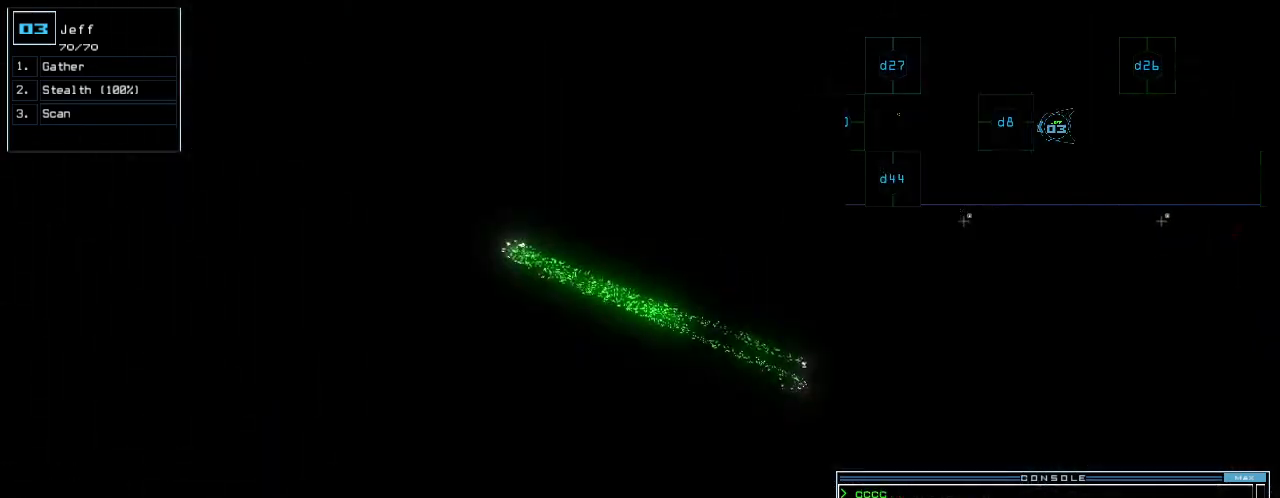
{"keys": [], "events": [[80, "space", "down"], [200, "space", "up"]]}
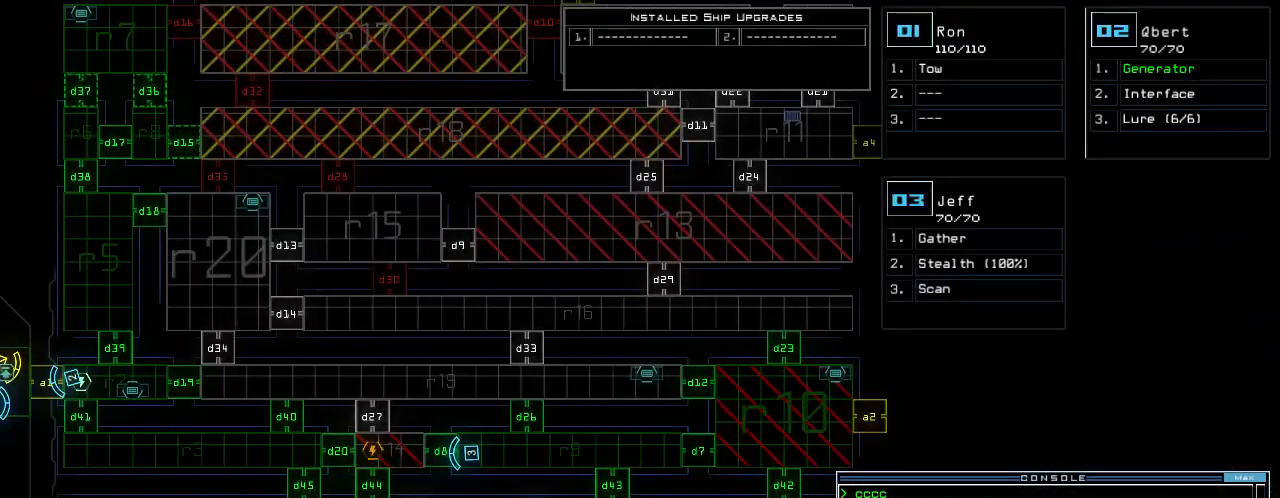
{"keys": [], "events": []}
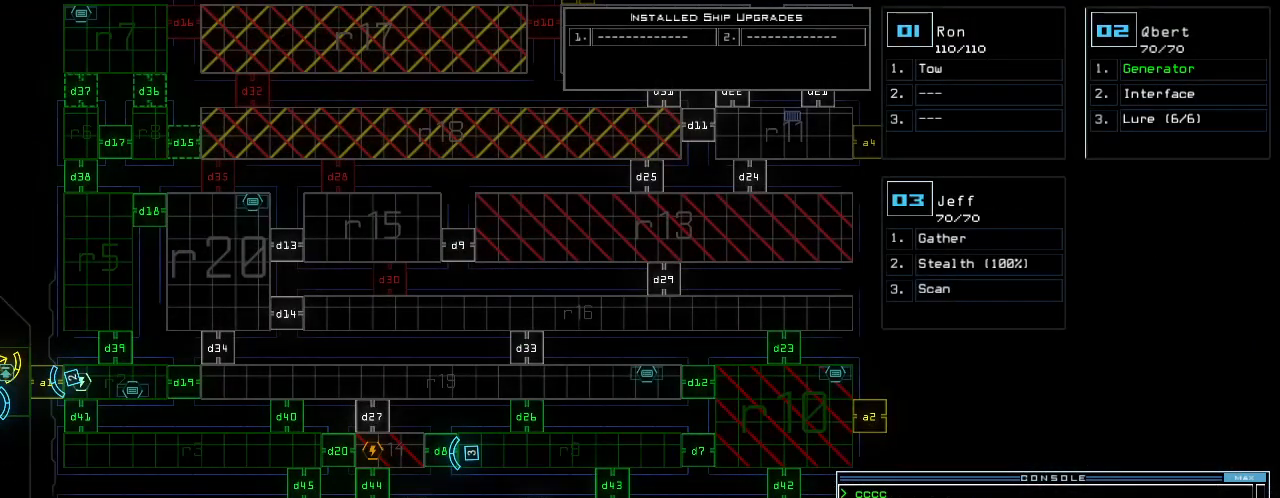
{"keys": [], "events": []}
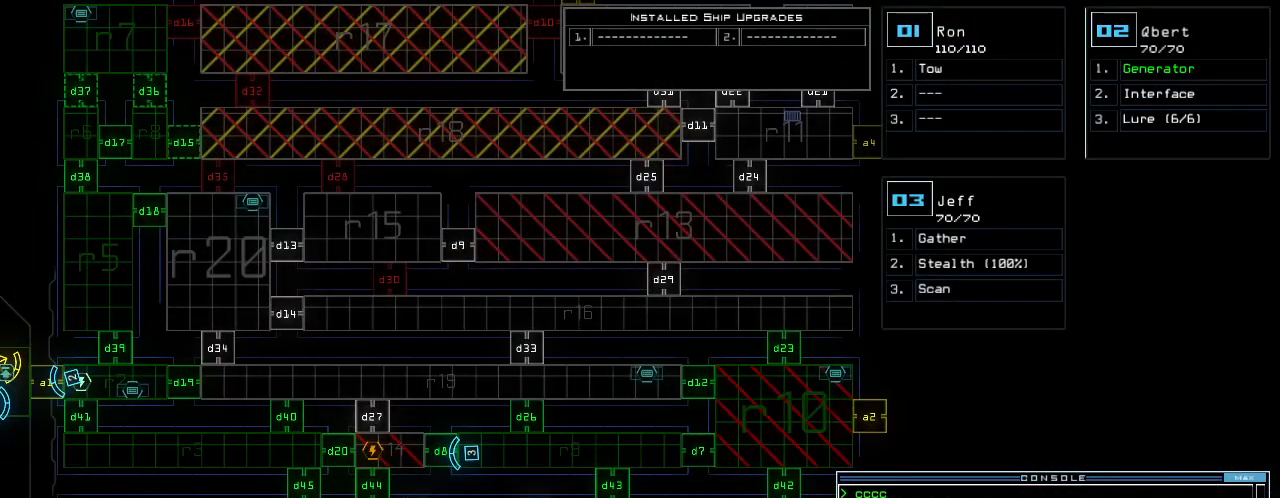
{"keys": ["up"], "events": [[120, "3", "down"], [140, "up", "down"], [200, "3", "up"]]}
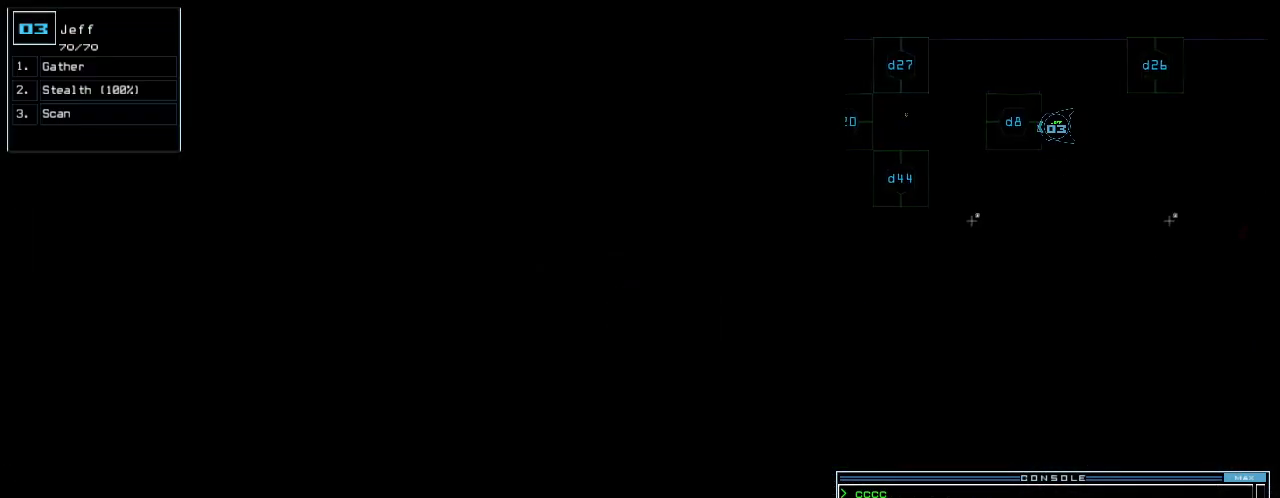
{"keys": [], "events": [[60, "up", "up"]]}
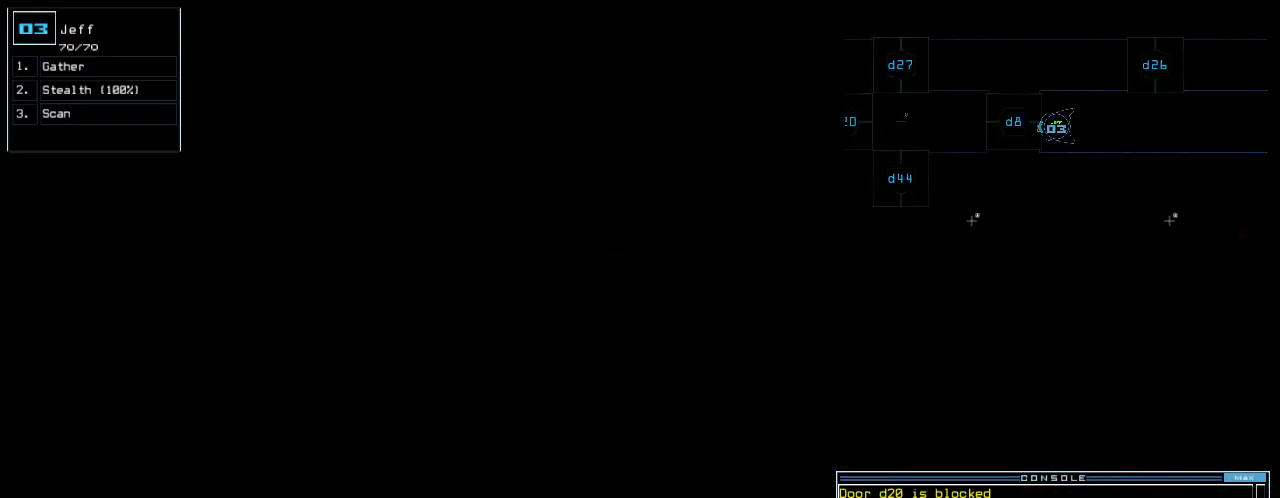
{"keys": [], "events": []}
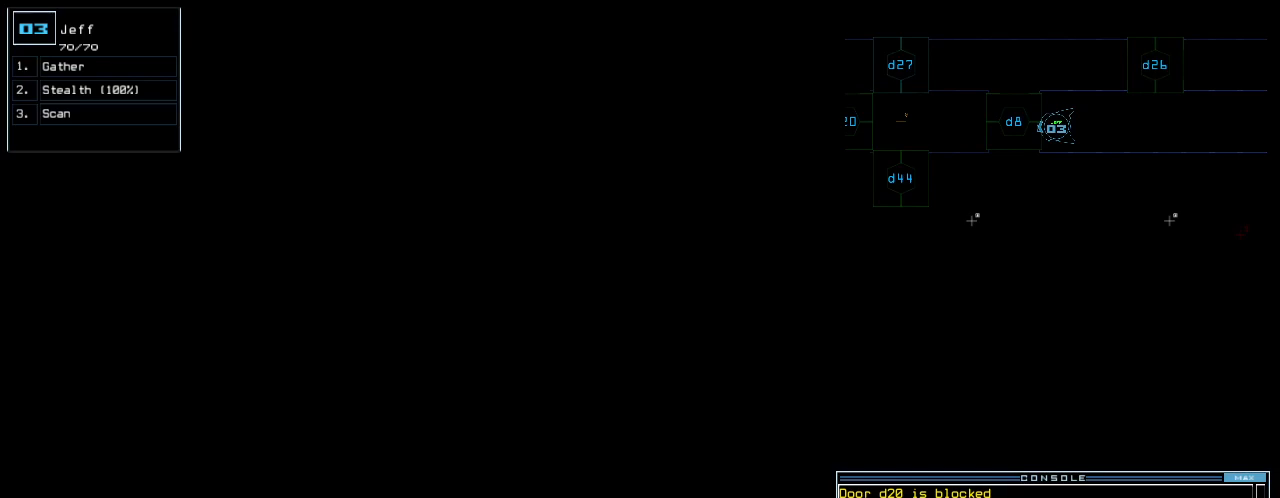
{"keys": [], "events": []}
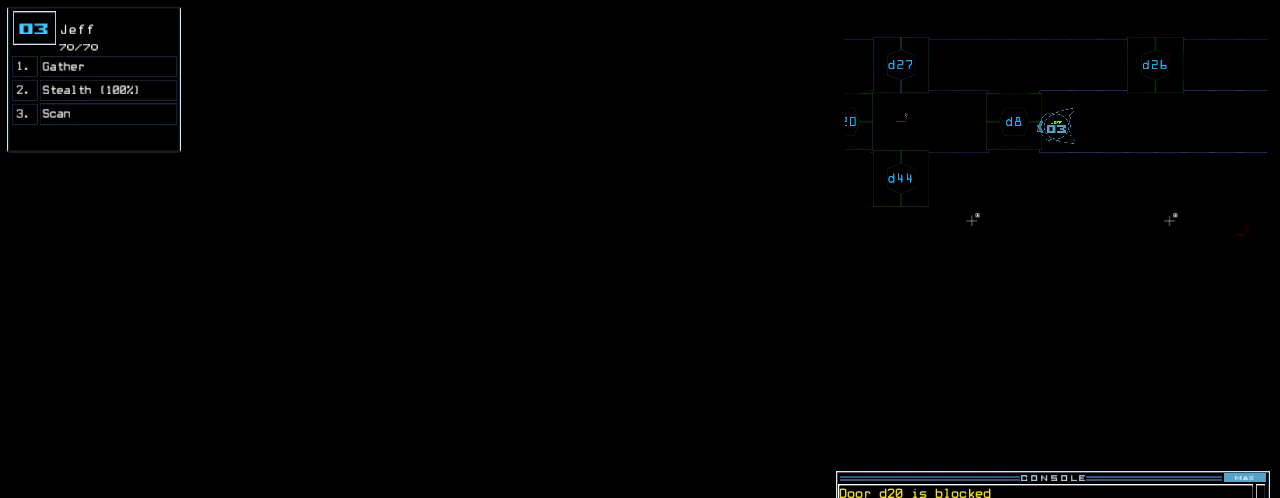
{"keys": [], "events": [[300, "space", "down"], [380, "space", "up"]]}